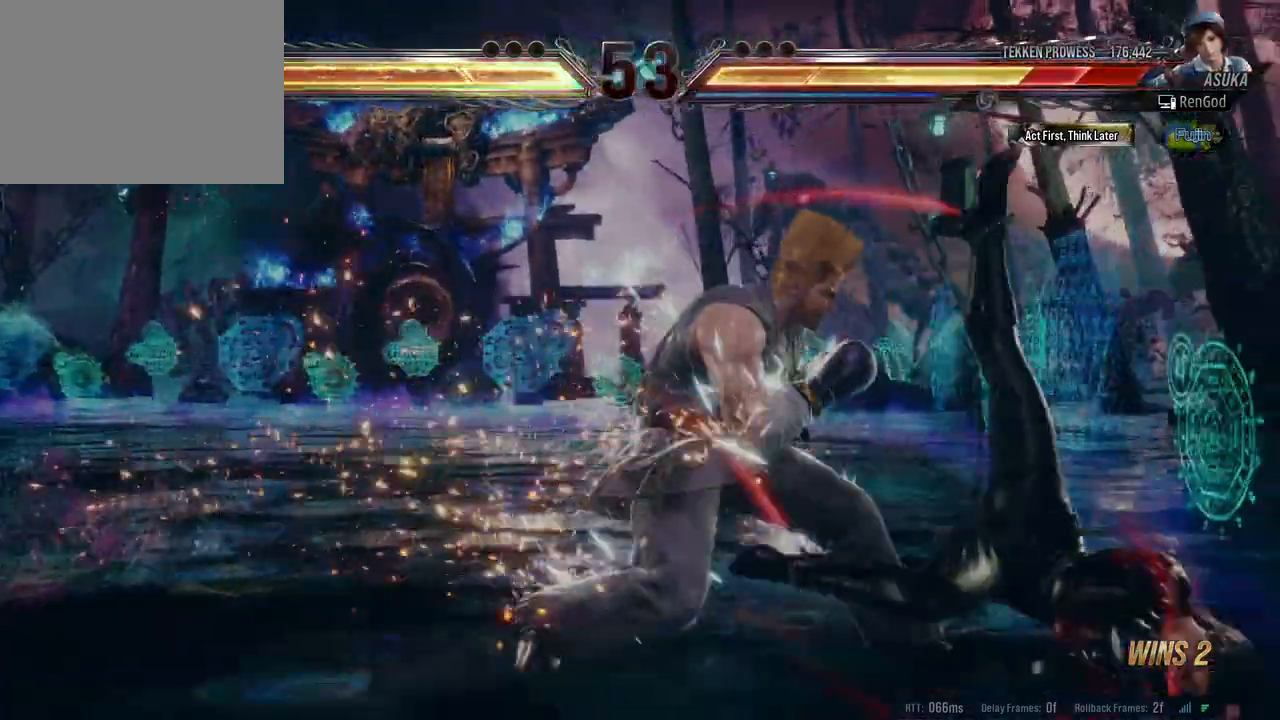
Gameplay with a controller (Xbox layout); each line is a JSON object with the inputs held at the frame after it. "events" lists button and stick changes between this image and that frame as [ms after this image, input, new state], when the widget could be followed in between. Not read: L2 R2.
{"buttons": [], "left_stick": "right", "right_stick": "center", "events": [[50, "A", "down"], [50, "B", "down"], [50, "X", "down"], [83, "Y", "down"], [167, "A", "up"], [167, "Y", "up"], [183, "B", "up"], [183, "X", "up"], [267, "X", "down"], [350, "X", "up"]]}
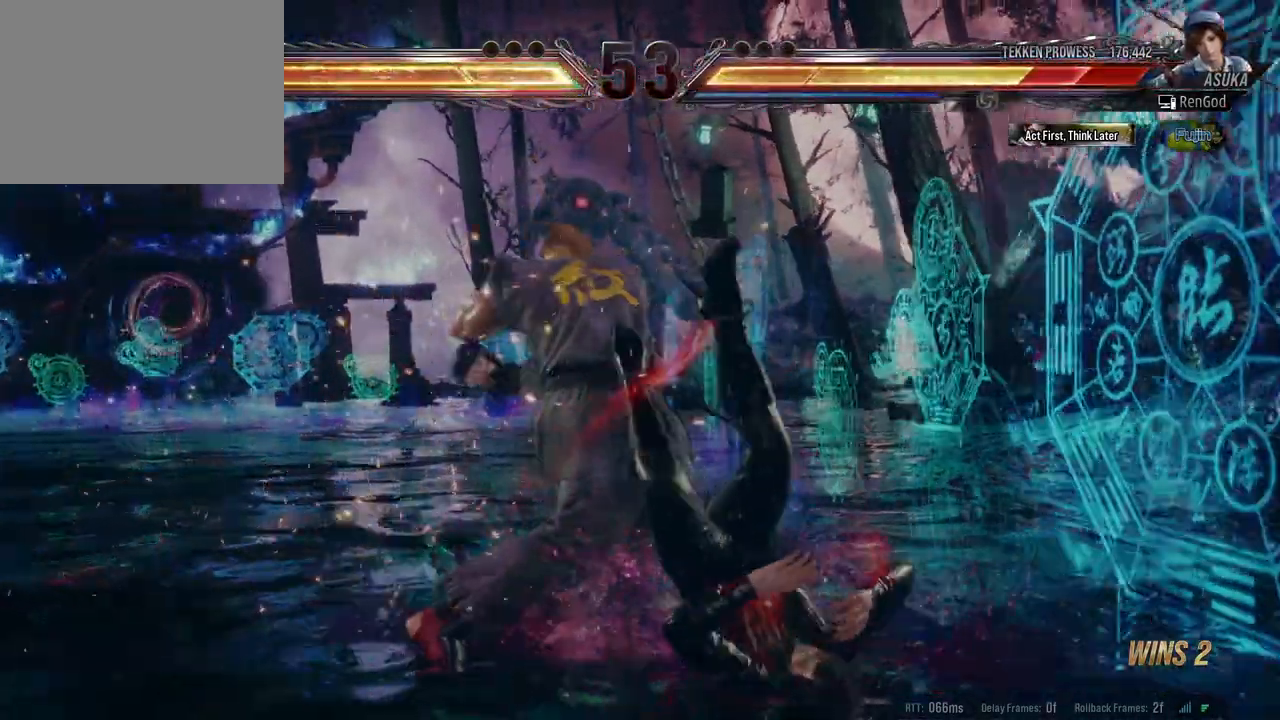
{"buttons": [], "left_stick": "right", "right_stick": "center", "events": [[17, "left_stick", "down-right"], [167, "left_stick", "center"], [283, "left_stick", "right"]]}
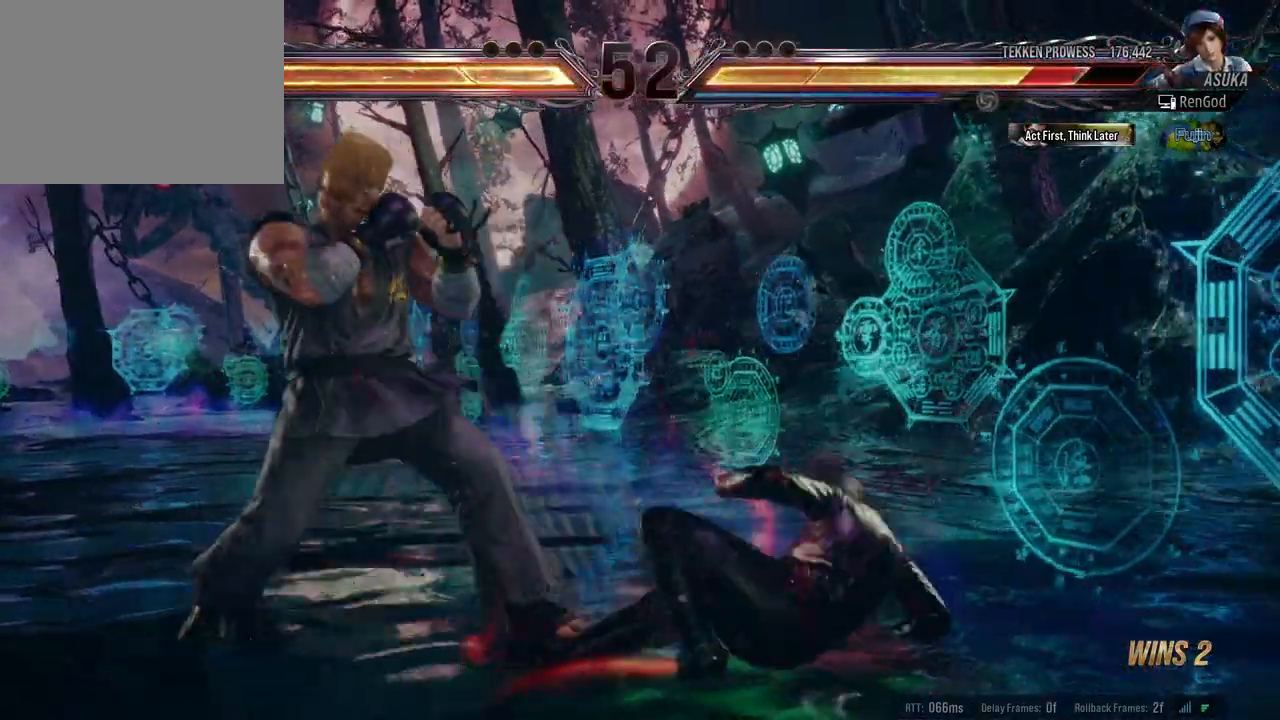
{"buttons": [], "left_stick": "right", "right_stick": "center", "events": [[133, "left_stick", "down-right"], [250, "left_stick", "center"], [300, "left_stick", "right"], [400, "left_stick", "center"], [450, "left_stick", "right"]]}
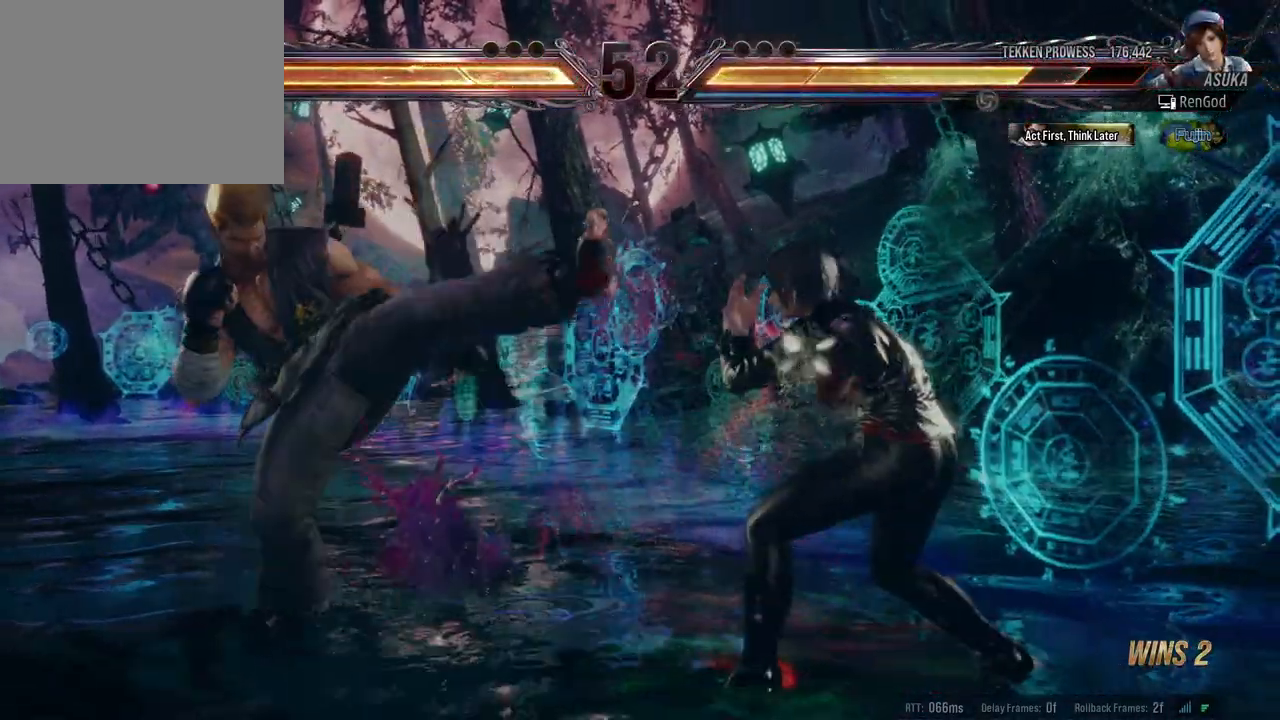
{"buttons": [], "left_stick": "center", "right_stick": "center", "events": [[150, "left_stick", "down-right"], [217, "A", "down"], [217, "B", "down"], [333, "A", "up"], [367, "B", "up"], [500, "left_stick", "center"]]}
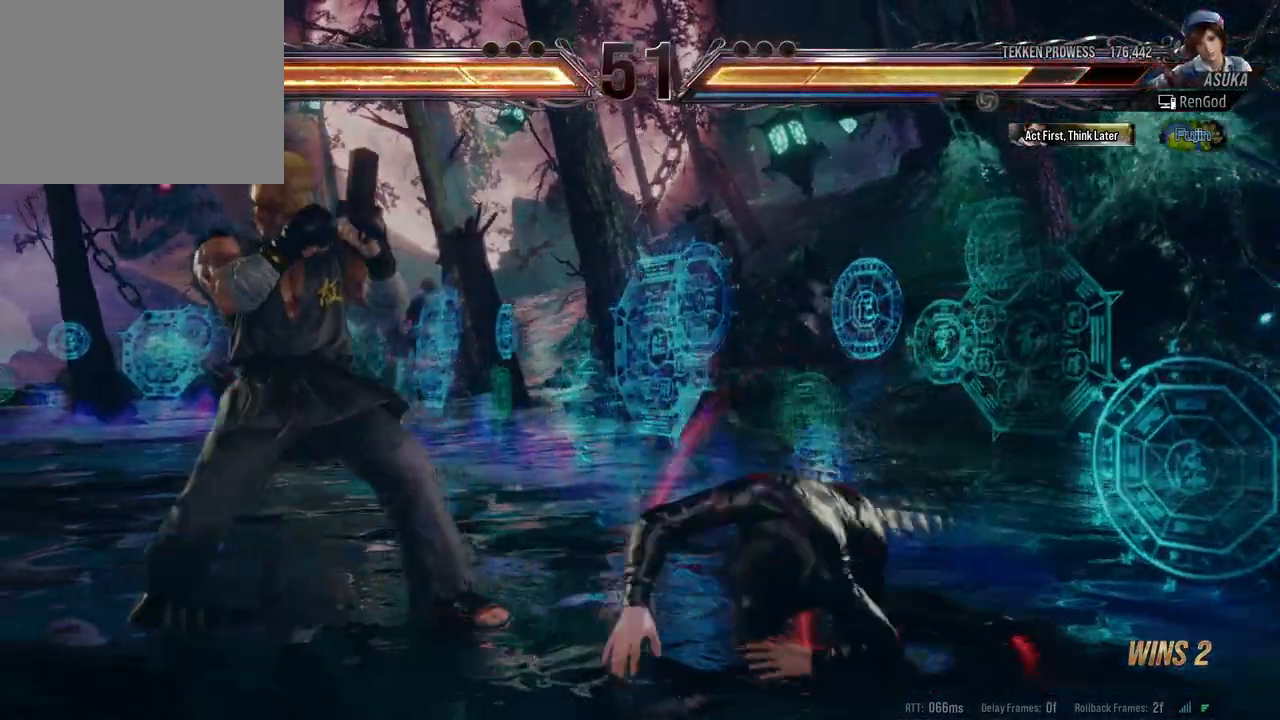
{"buttons": [], "left_stick": "center", "right_stick": "center", "events": []}
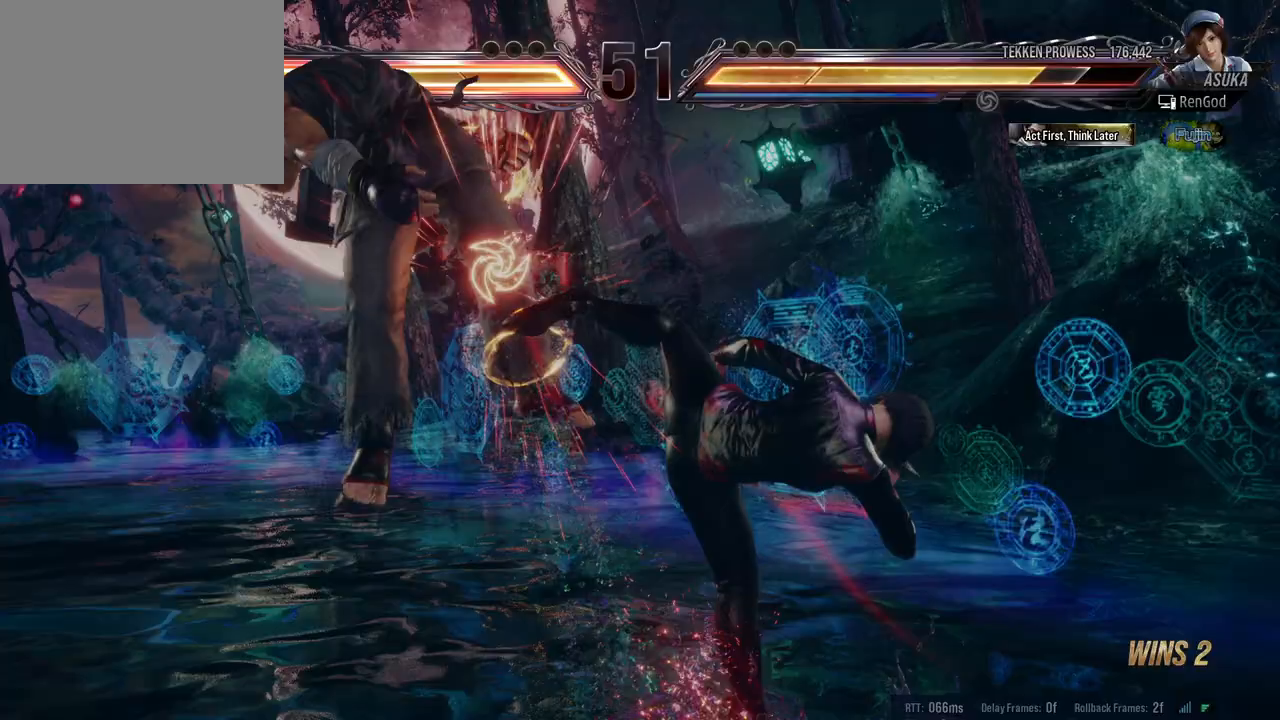
{"buttons": [], "left_stick": "down", "right_stick": "center", "events": [[350, "left_stick", "down"], [383, "A", "down"], [383, "B", "down"], [500, "A", "up"], [500, "B", "up"]]}
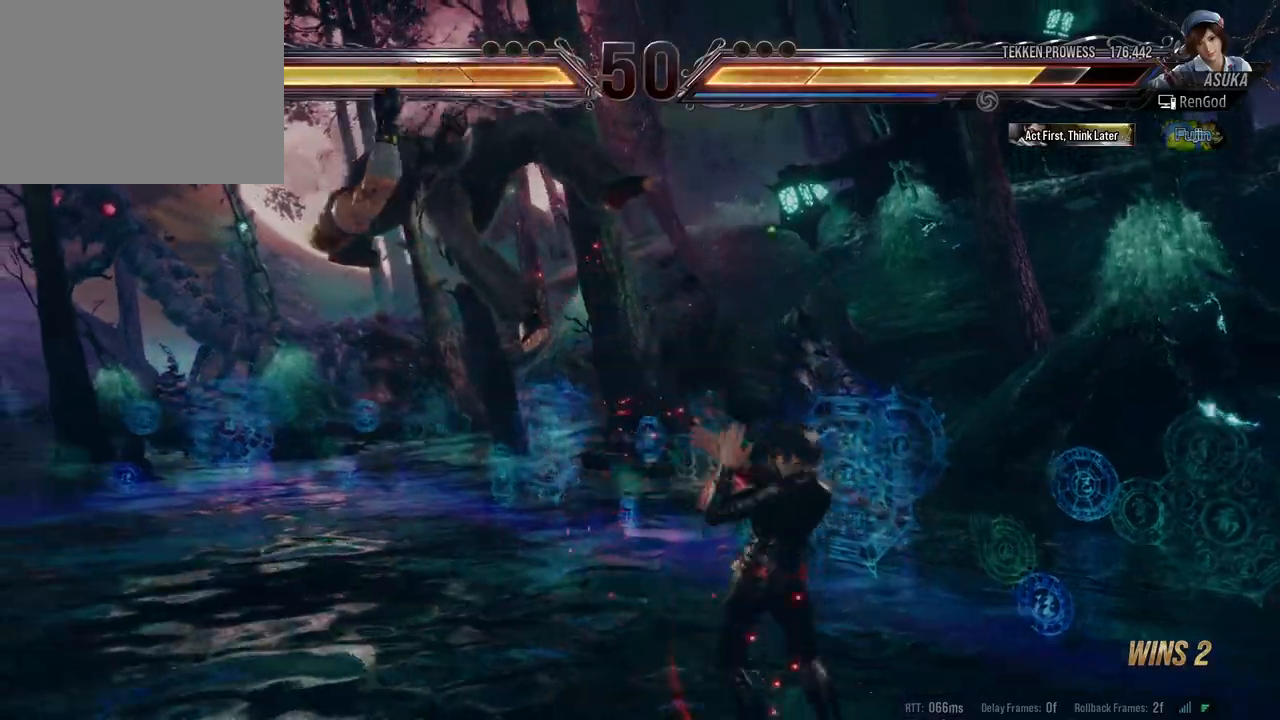
{"buttons": [], "left_stick": "center", "right_stick": "center", "events": [[50, "left_stick", "center"], [67, "A", "down"], [67, "B", "down"], [167, "A", "up"], [167, "B", "up"]]}
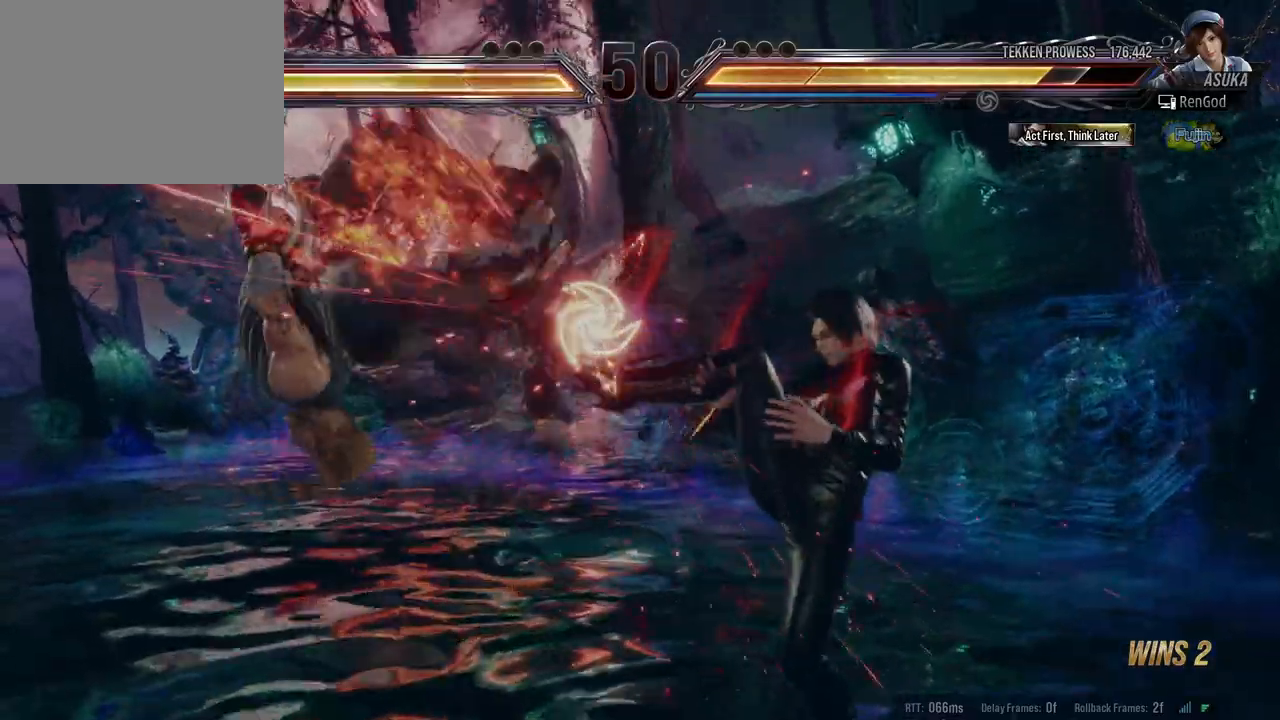
{"buttons": [], "left_stick": "left", "right_stick": "center", "events": [[217, "left_stick", "left"]]}
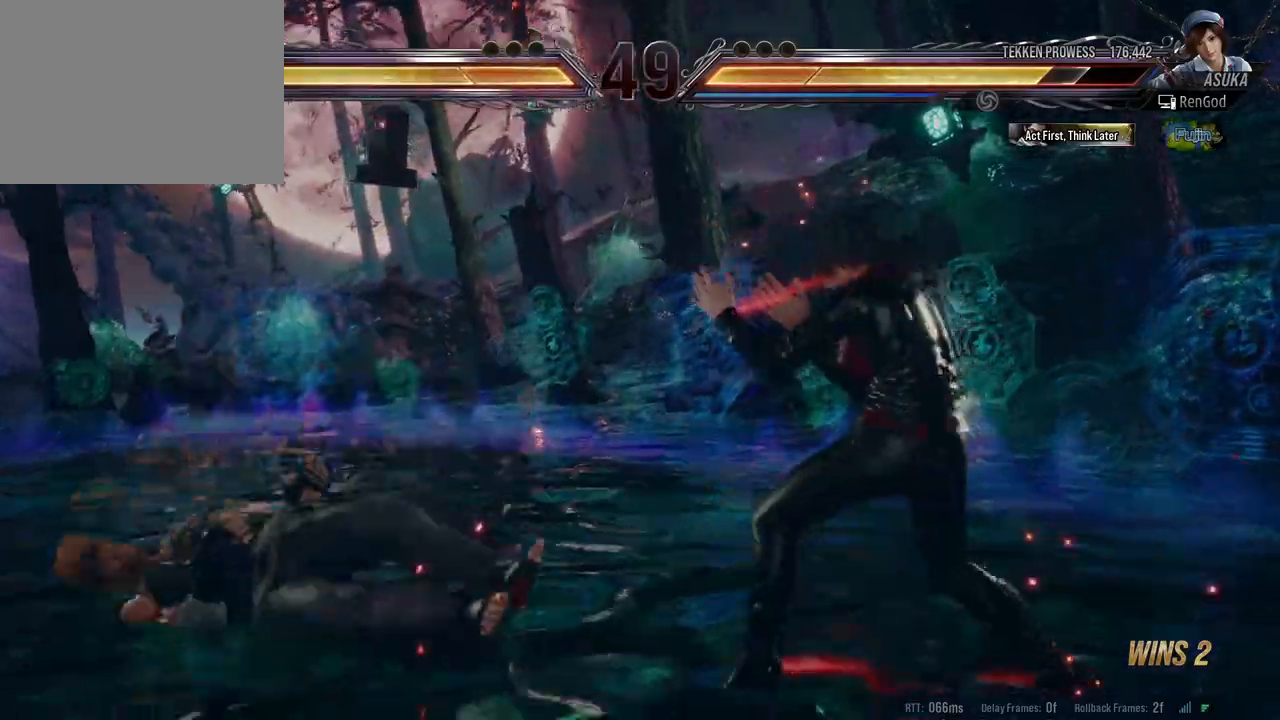
{"buttons": [], "left_stick": "center", "right_stick": "center", "events": [[183, "left_stick", "center"], [250, "left_stick", "down"], [300, "A", "down"], [300, "B", "down"], [450, "left_stick", "center"], [467, "A", "up"], [483, "B", "up"]]}
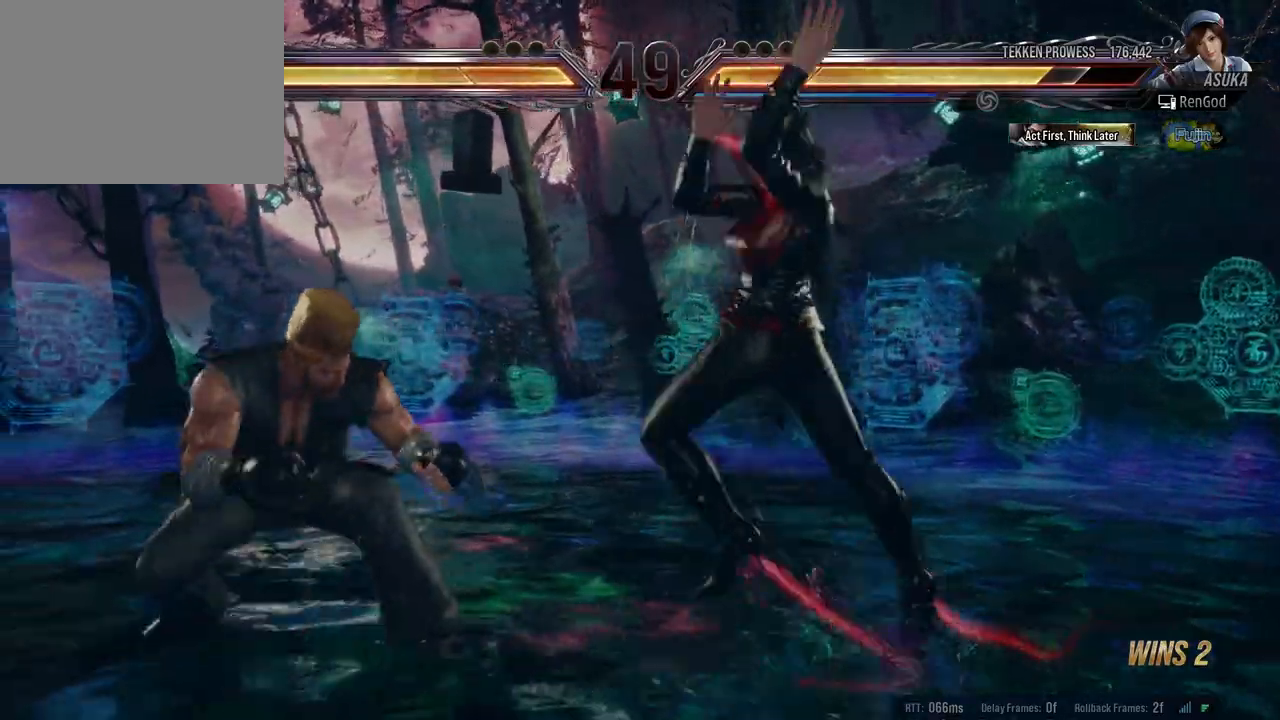
{"buttons": [], "left_stick": "right", "right_stick": "center", "events": [[50, "left_stick", "left"], [267, "left_stick", "center"], [400, "left_stick", "right"]]}
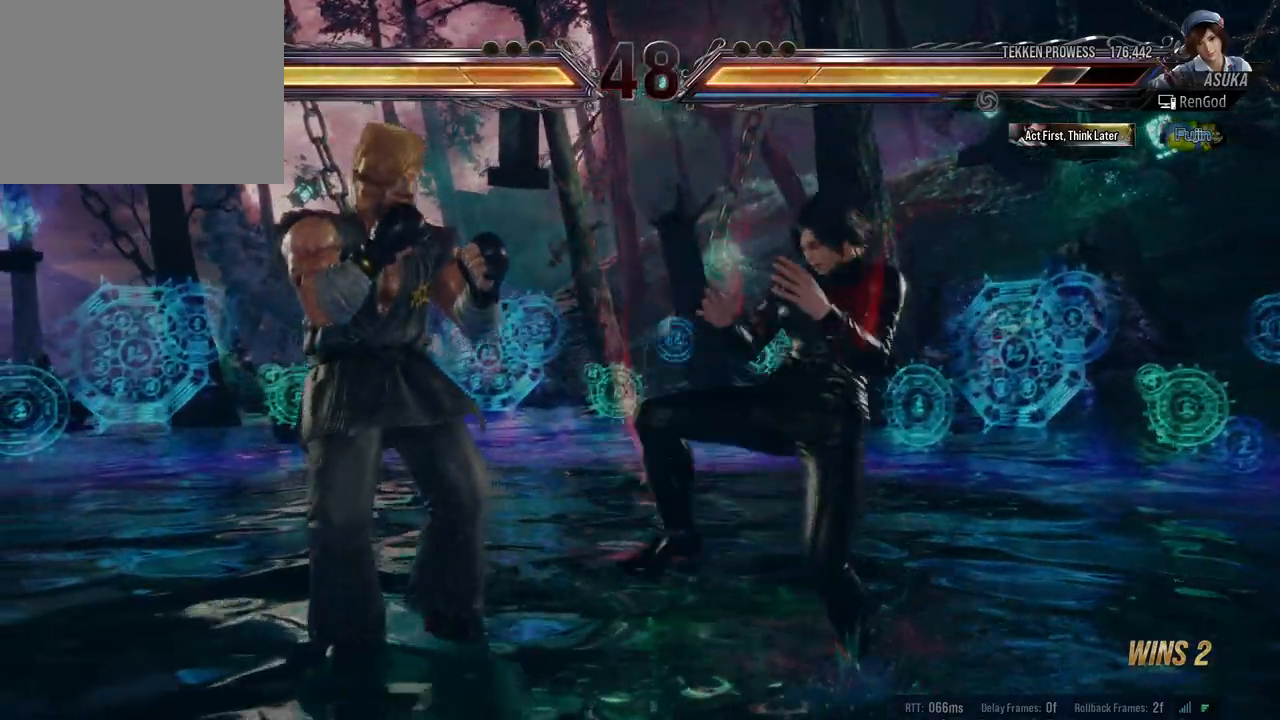
{"buttons": [], "left_stick": "right", "right_stick": "center", "events": [[17, "left_stick", "center"], [67, "left_stick", "right"], [167, "left_stick", "center"], [217, "left_stick", "right"]]}
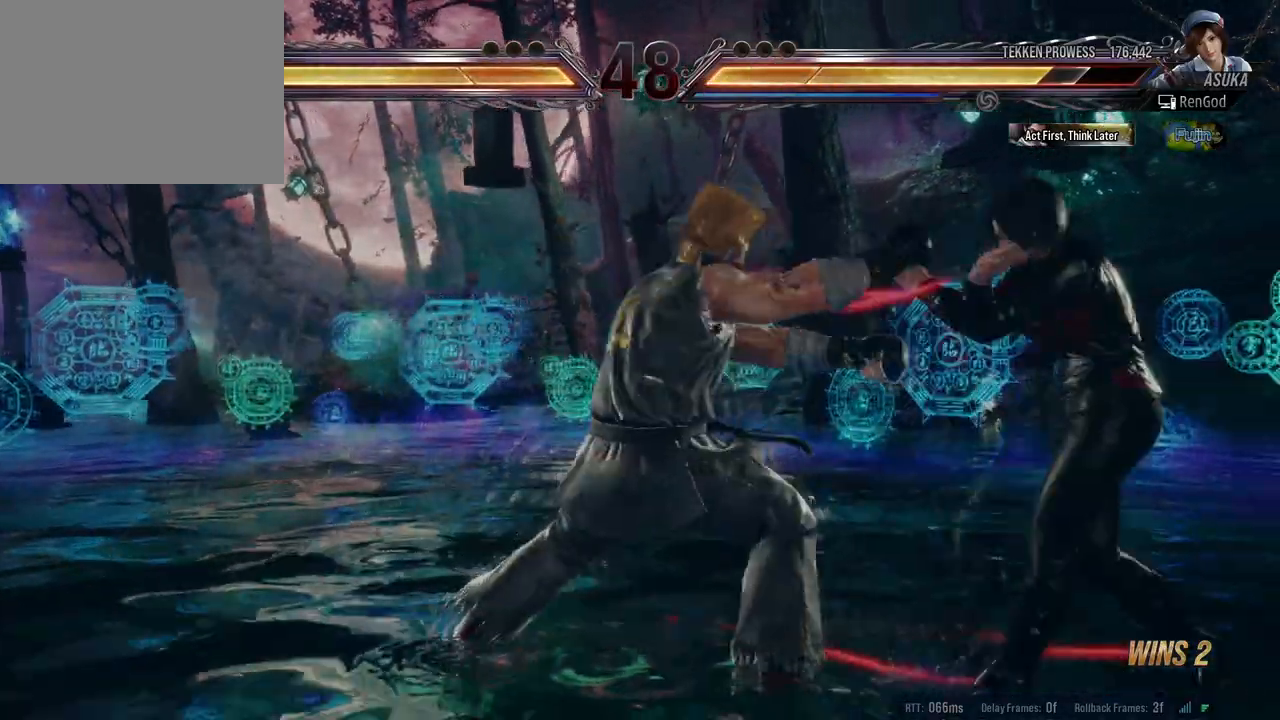
{"buttons": ["A", "B"], "left_stick": "down", "right_stick": "center", "events": [[133, "left_stick", "down"], [150, "B", "down"], [167, "A", "down"], [250, "A", "up"], [267, "B", "up"], [317, "A", "down"], [317, "B", "down"], [367, "A", "up"], [383, "B", "up"], [417, "A", "down"], [417, "B", "down"]]}
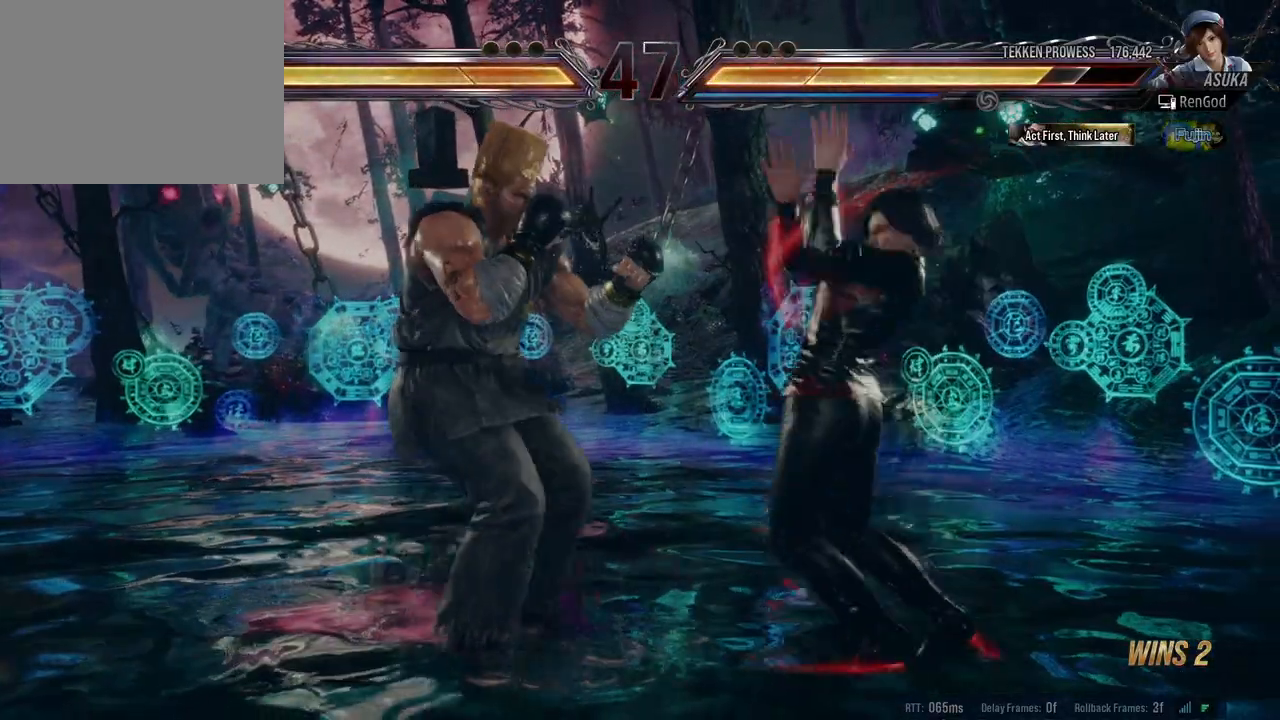
{"buttons": [], "left_stick": "center", "right_stick": "center", "events": [[67, "B", "up"], [83, "A", "up"], [117, "left_stick", "center"]]}
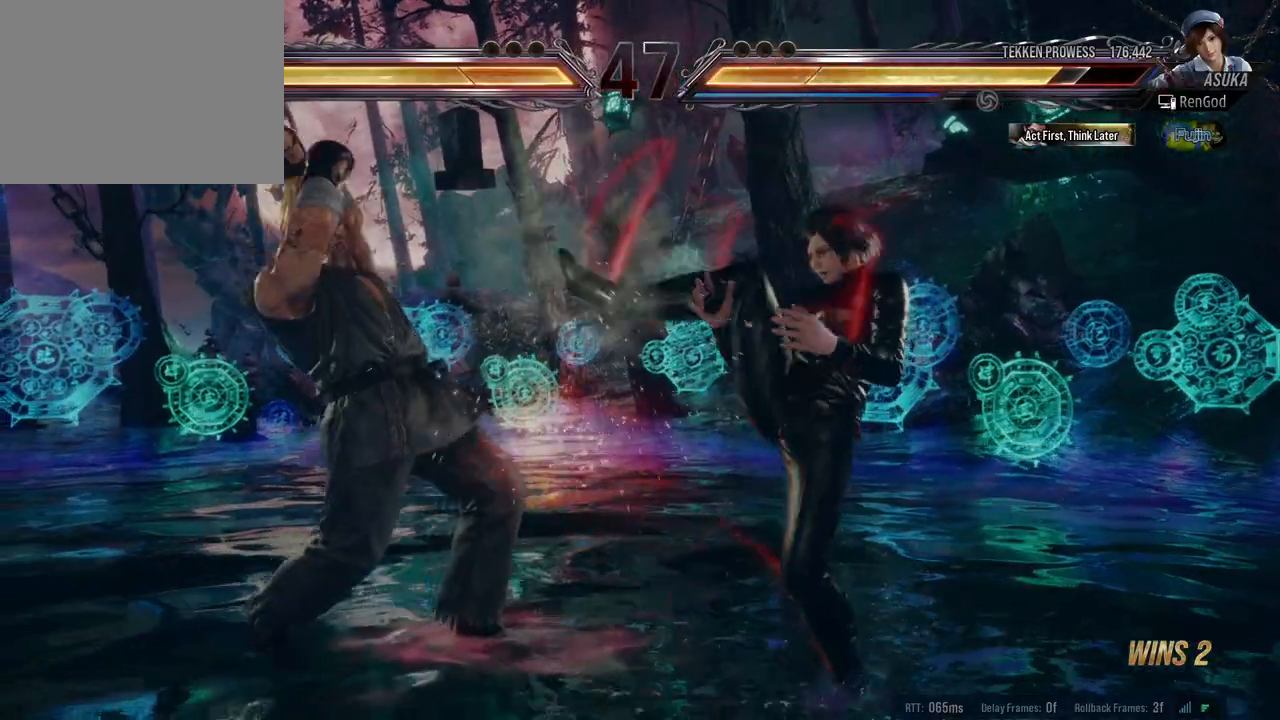
{"buttons": ["Y"], "left_stick": "center", "right_stick": "center", "events": [[200, "left_stick", "down-left"], [217, "X", "down"], [300, "X", "up"], [350, "left_stick", "center"], [383, "Y", "down"]]}
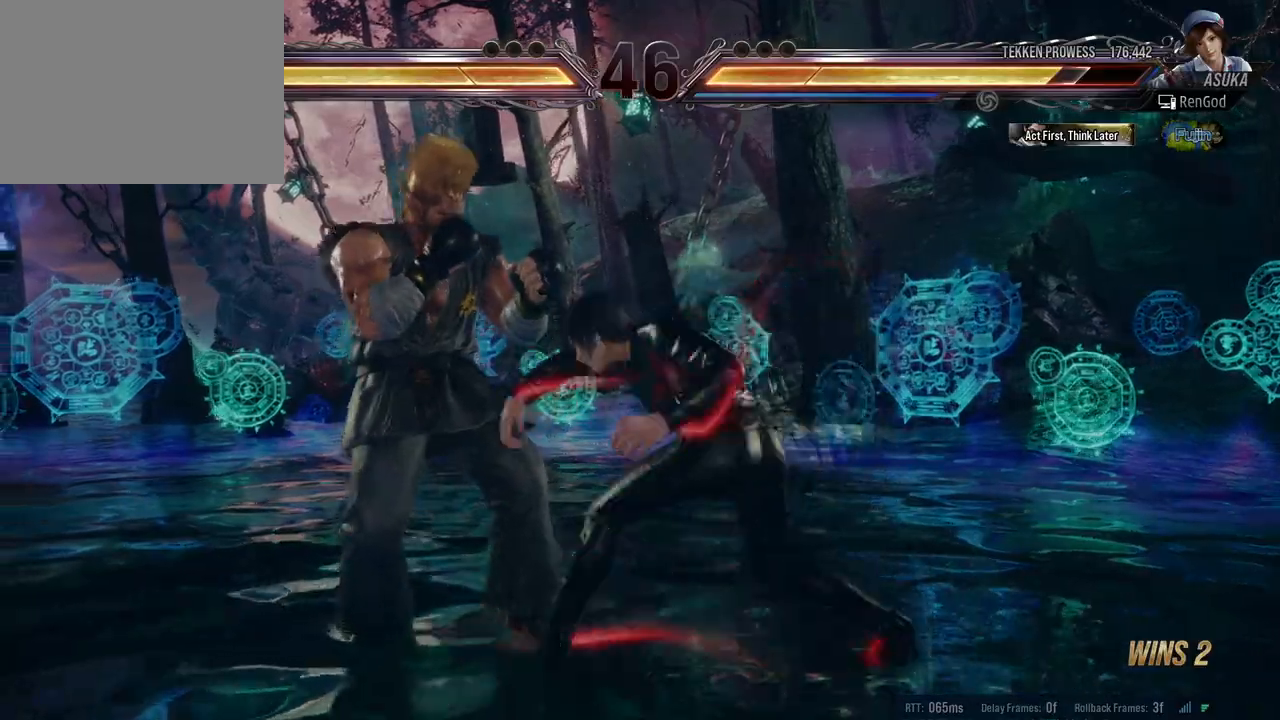
{"buttons": [], "left_stick": "center", "right_stick": "center", "events": [[83, "left_stick", "right"], [117, "Y", "up"], [217, "left_stick", "center"], [317, "left_stick", "right"], [500, "left_stick", "center"]]}
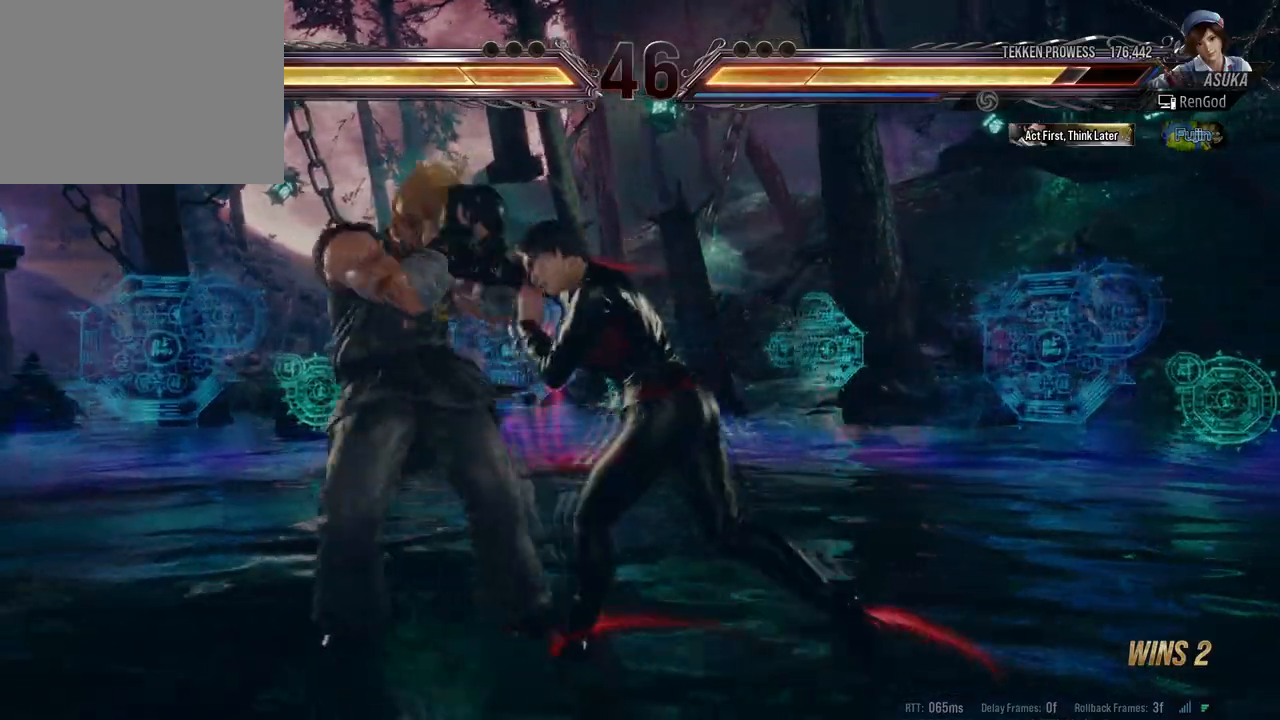
{"buttons": [], "left_stick": "left", "right_stick": "center", "events": [[183, "left_stick", "left"], [250, "X", "down"], [250, "Y", "down"], [317, "X", "up"], [317, "Y", "up"], [367, "X", "down"], [383, "Y", "down"], [450, "Y", "up"], [467, "X", "up"]]}
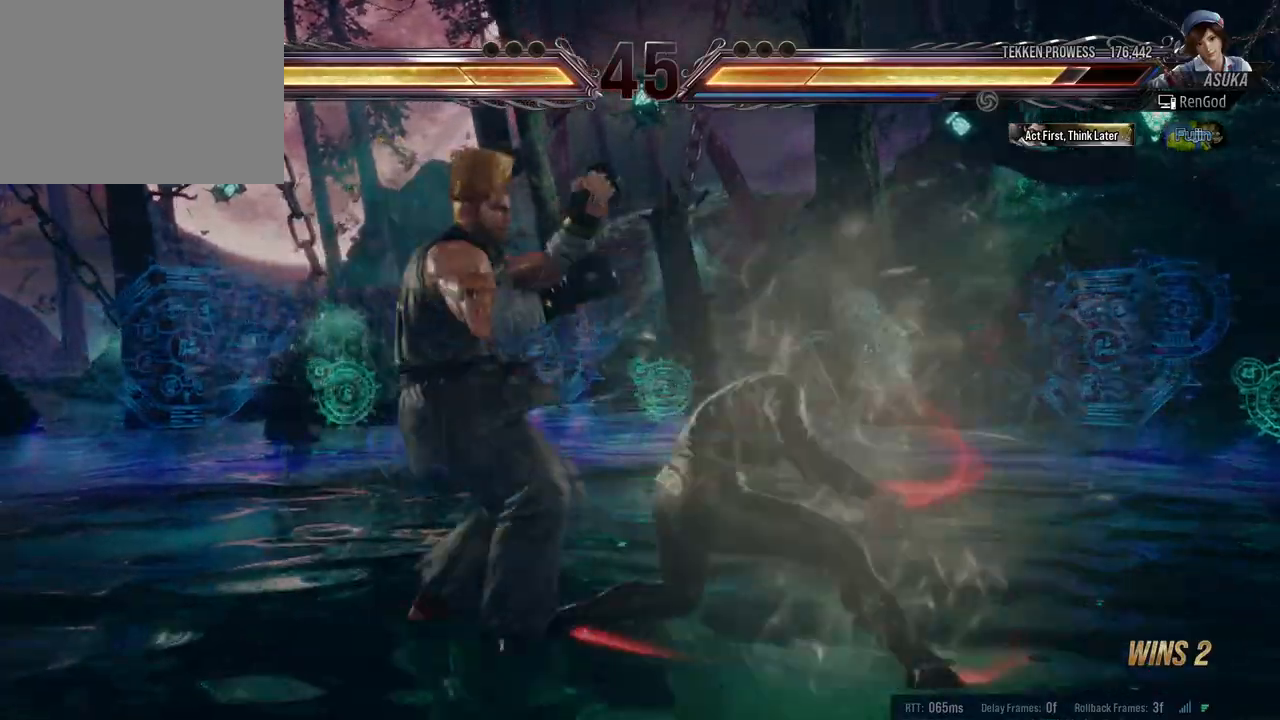
{"buttons": [], "left_stick": "center", "right_stick": "center", "events": [[150, "left_stick", "center"], [350, "A", "down"], [450, "A", "up"]]}
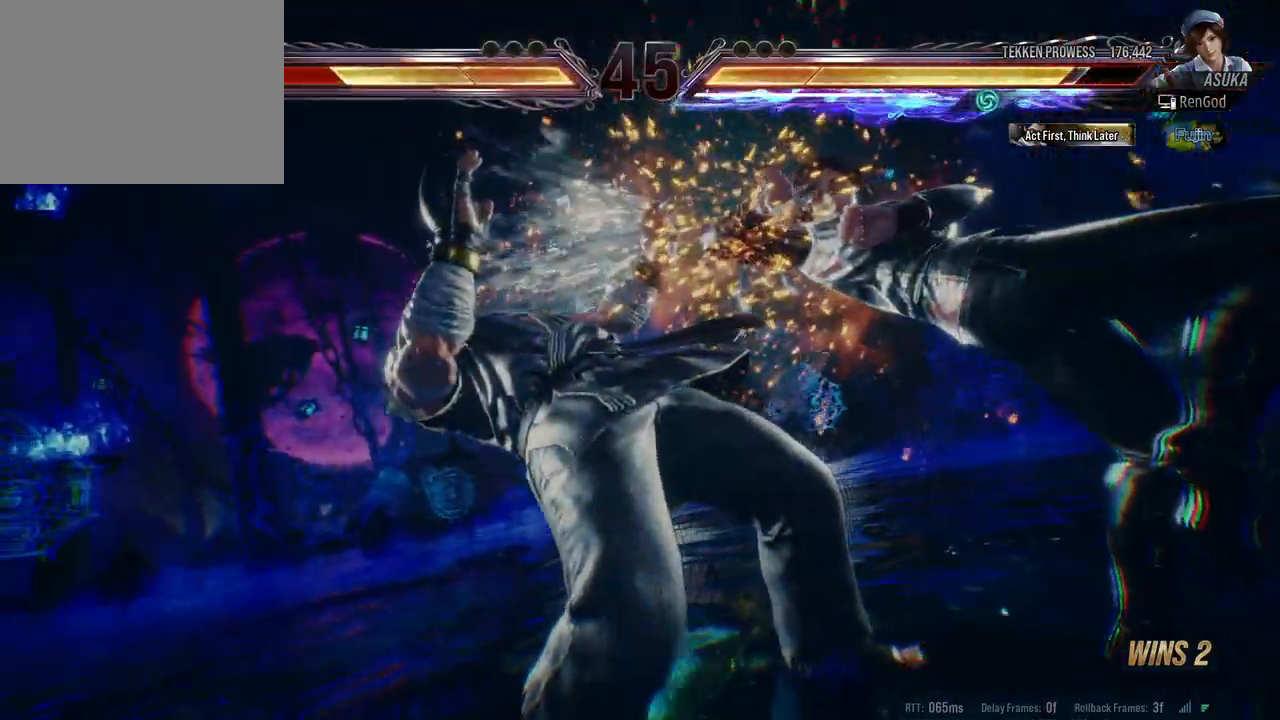
{"buttons": [], "left_stick": "center", "right_stick": "center", "events": []}
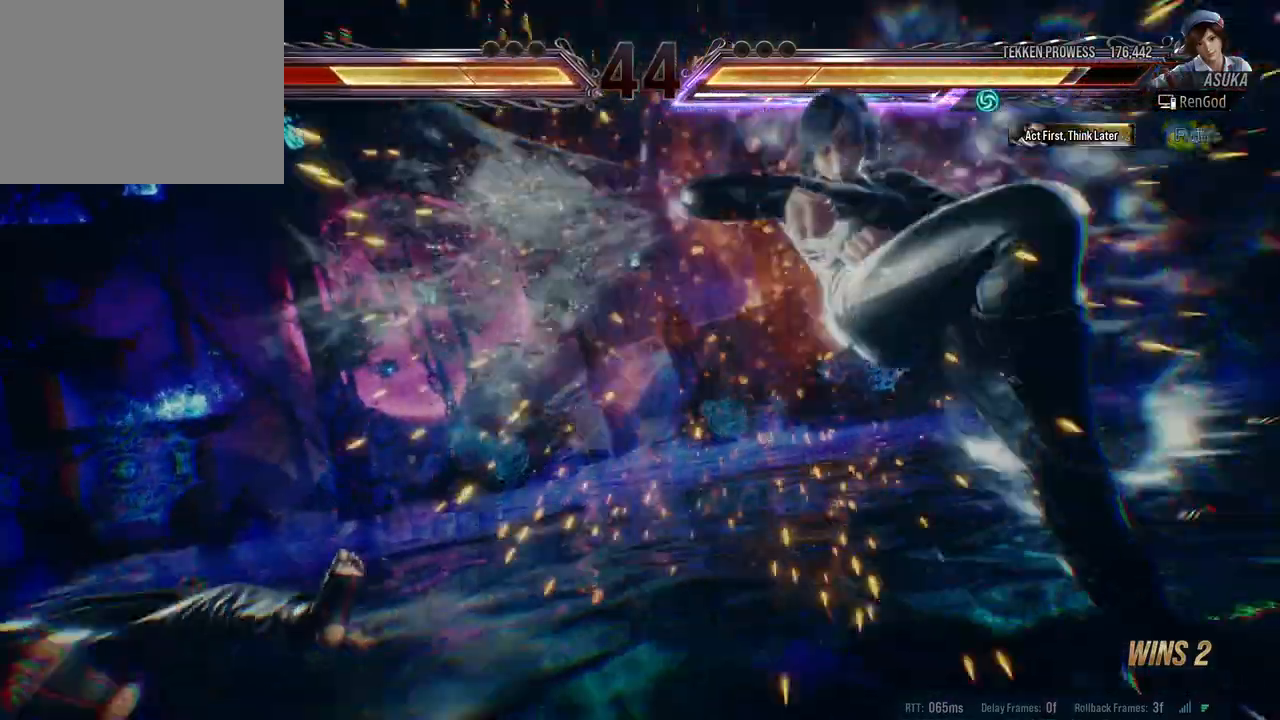
{"buttons": [], "left_stick": "left", "right_stick": "center", "events": [[483, "left_stick", "left"]]}
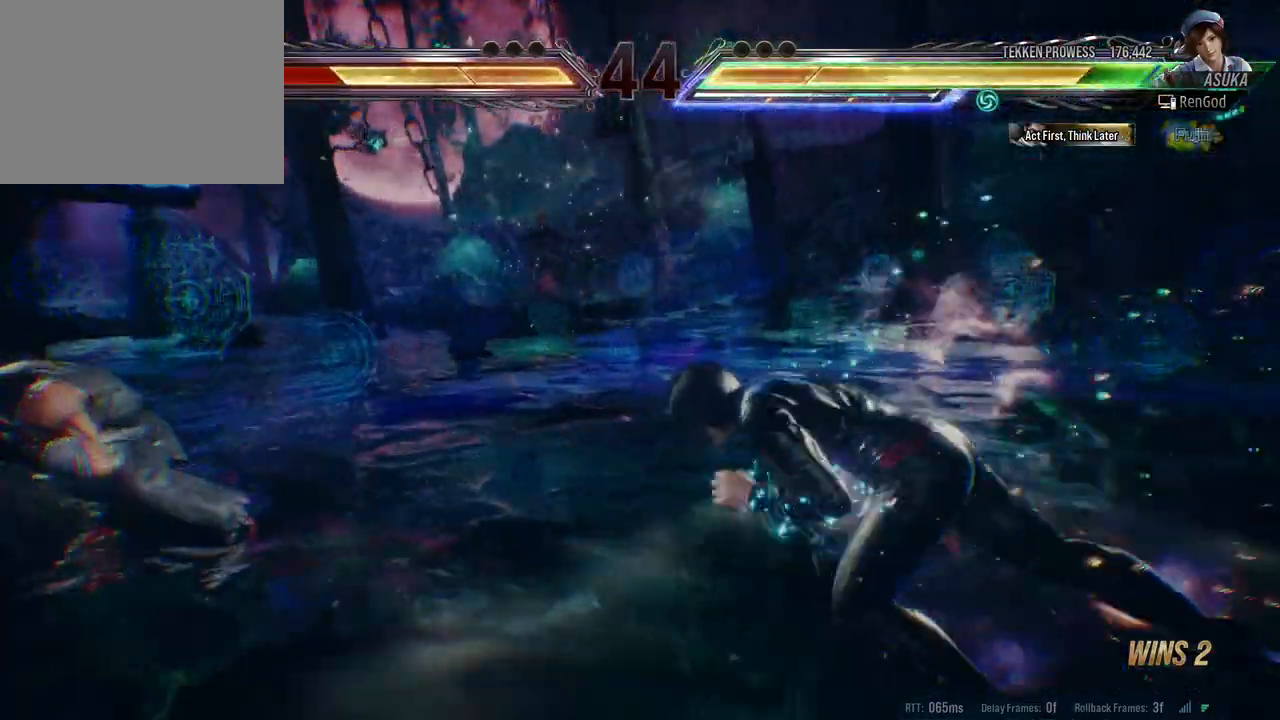
{"buttons": [], "left_stick": "center", "right_stick": "center", "events": [[117, "left_stick", "center"], [167, "left_stick", "left"], [333, "A", "down"], [417, "left_stick", "center"], [450, "A", "up"]]}
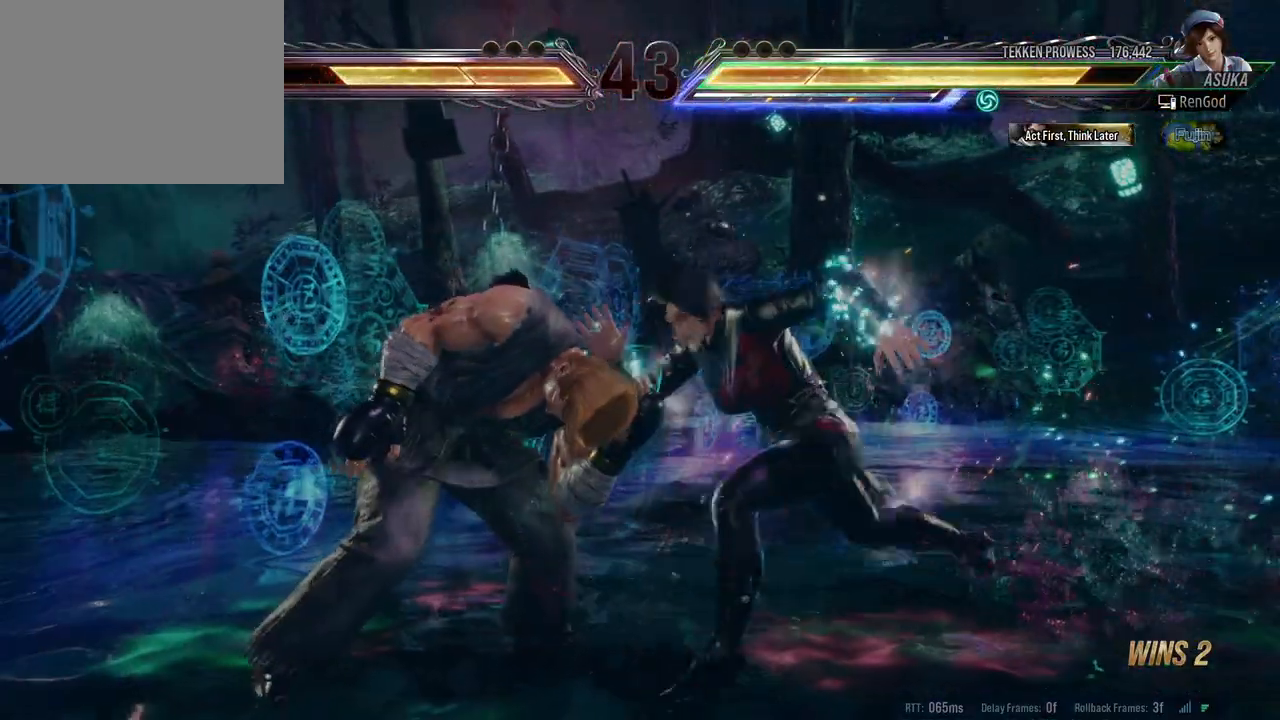
{"buttons": [], "left_stick": "center", "right_stick": "center", "events": []}
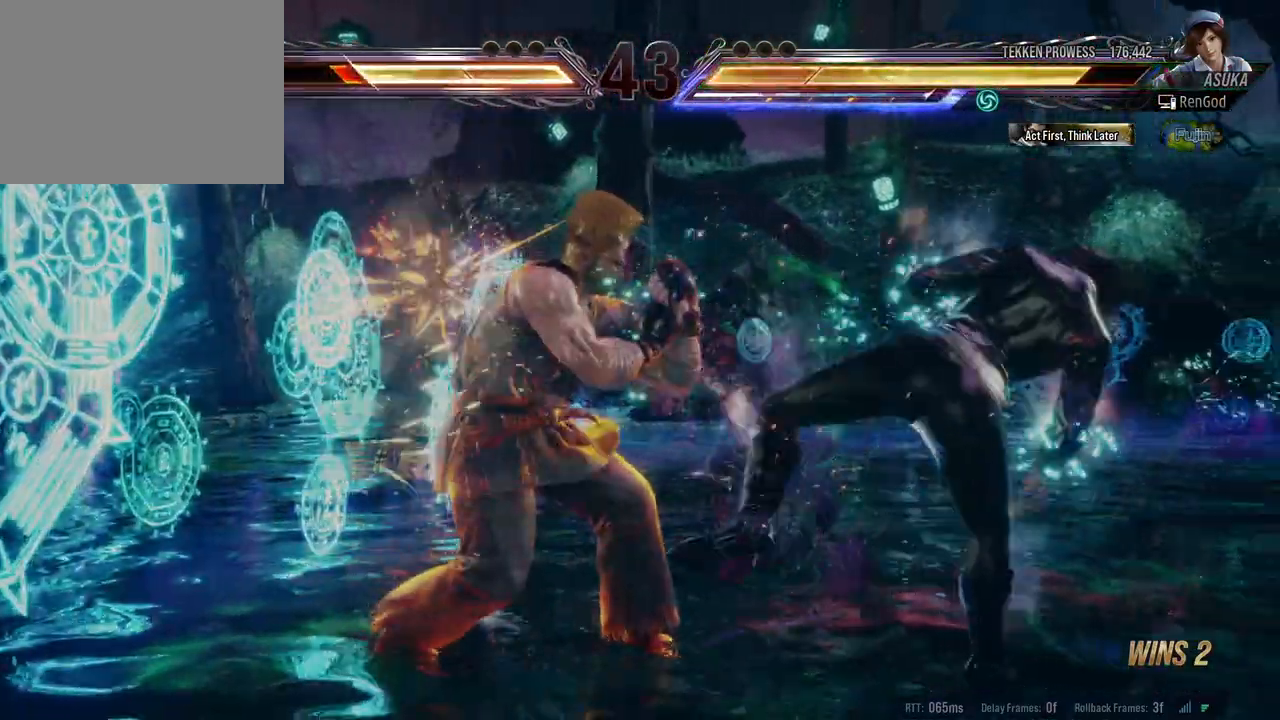
{"buttons": [], "left_stick": "center", "right_stick": "center", "events": [[167, "left_stick", "down-right"], [217, "Y", "down"], [400, "Y", "up"], [450, "left_stick", "center"]]}